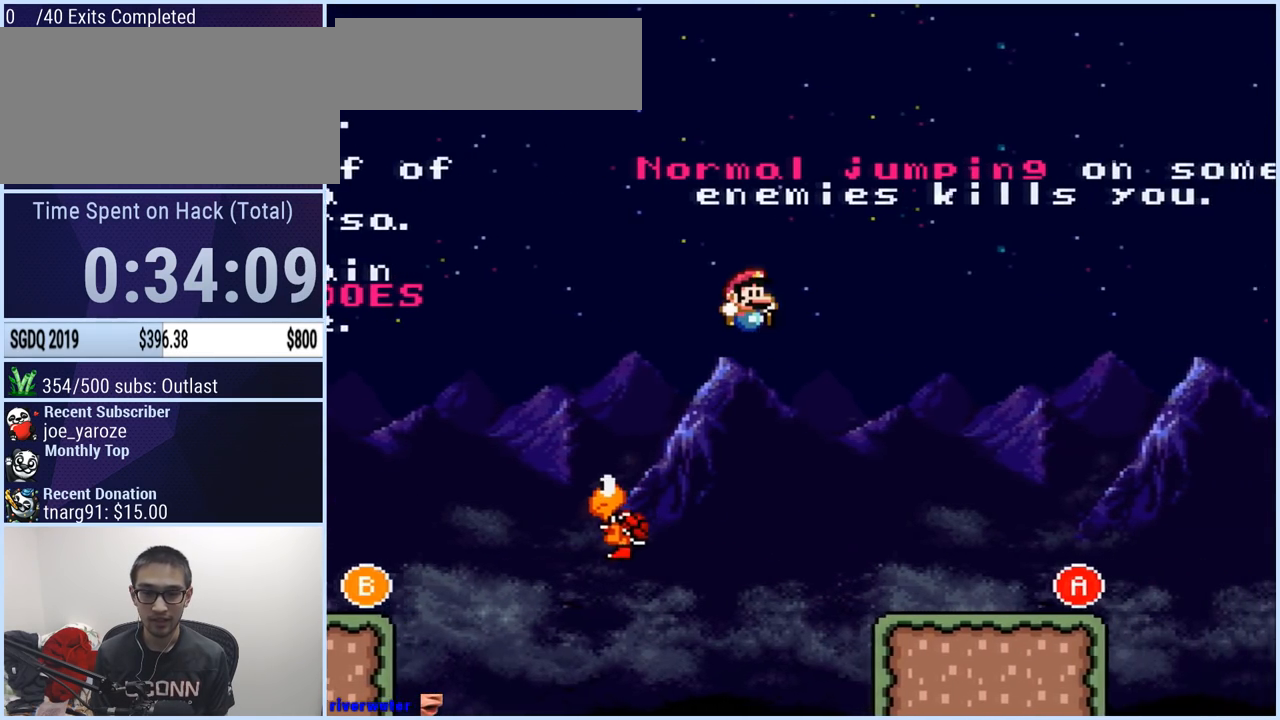
Gameplay with a controller (Nintendo layout); each line is a JSON object with the inputs held at the frame after it. "events" lists button and stick changes between this image and that frame as [ms after this image, input, new state], when the widget could be followed in between. Not read: L3 R1 R3.
{"buttons": ["Y", "DPAD_LEFT"], "events": [[250, "DPAD_RIGHT", "up"], [300, "DPAD_LEFT", "down"]]}
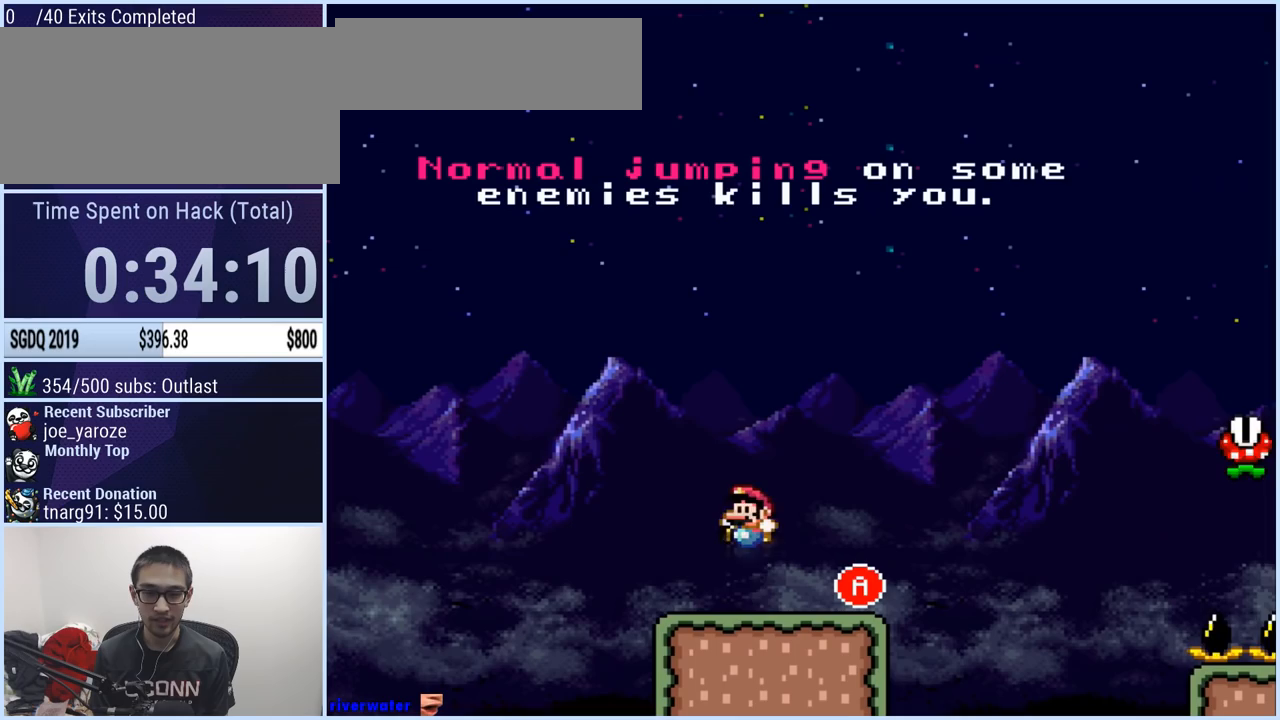
{"buttons": ["B", "Y", "DPAD_LEFT"], "events": [[150, "B", "down"]]}
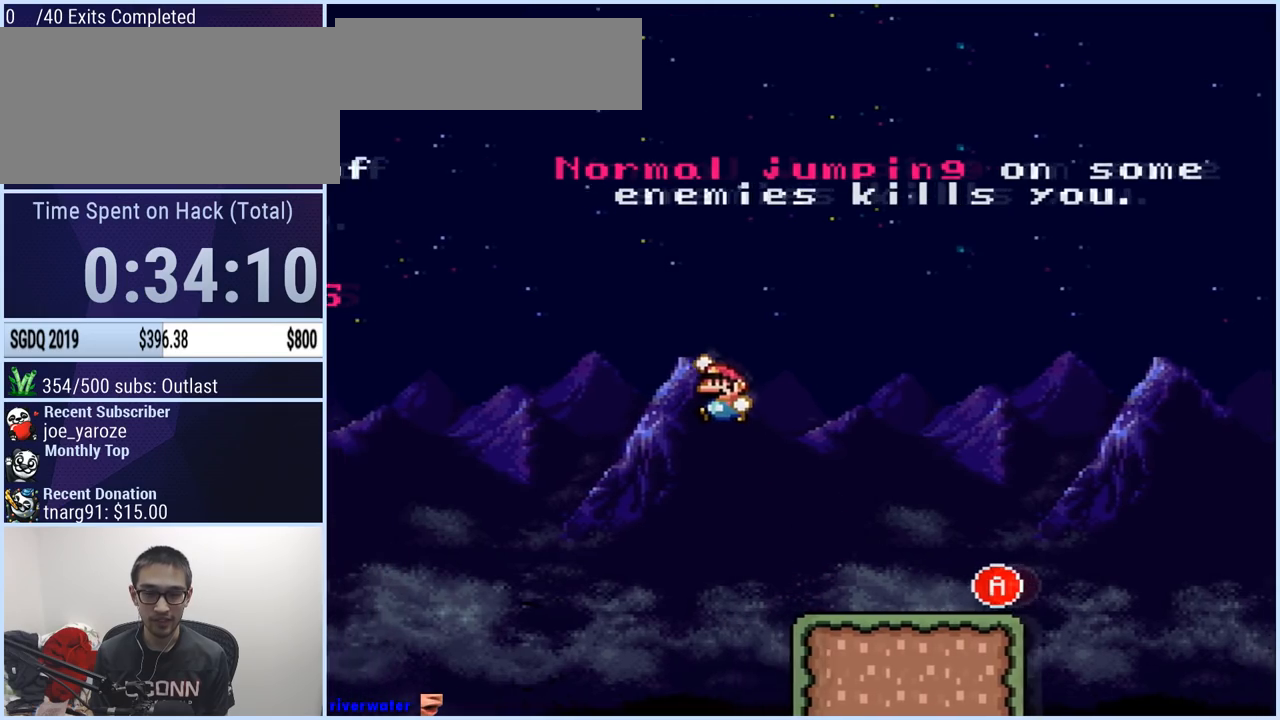
{"buttons": ["B", "Y", "DPAD_LEFT"], "events": []}
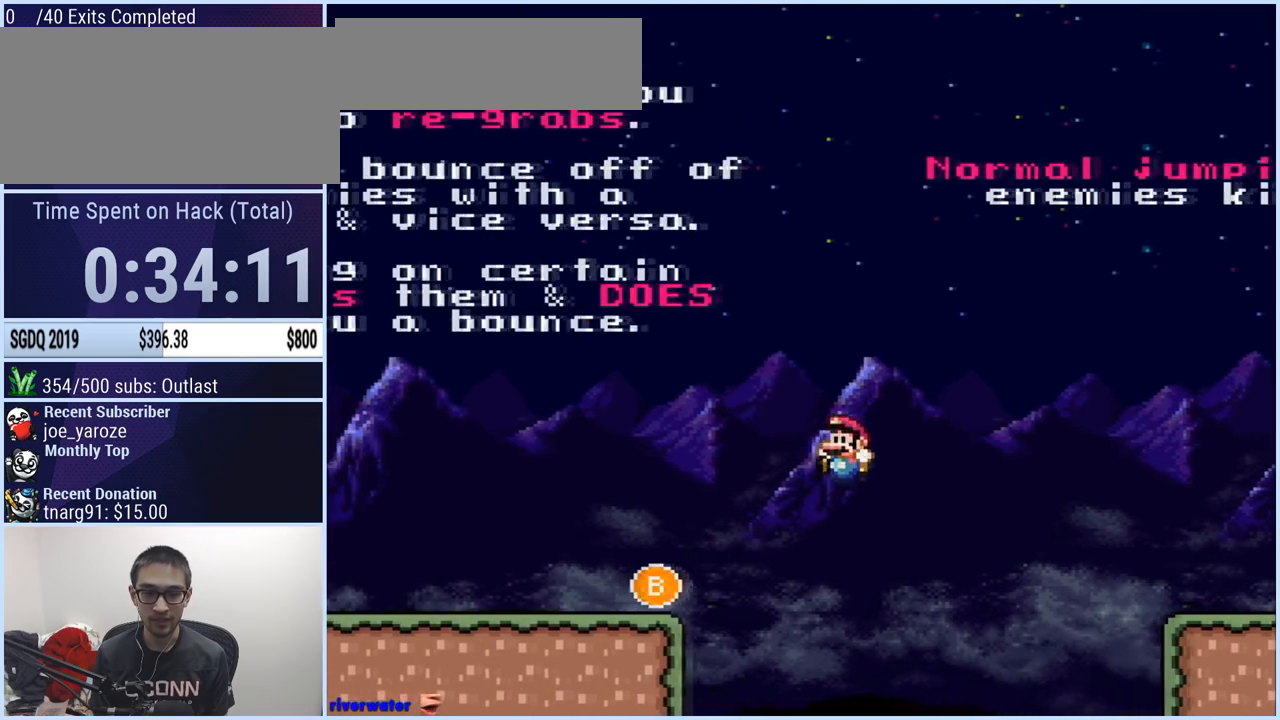
{"buttons": [], "events": [[50, "DPAD_LEFT", "up"], [150, "B", "up"], [150, "Y", "up"], [167, "L1", "down"], [300, "L1", "up"]]}
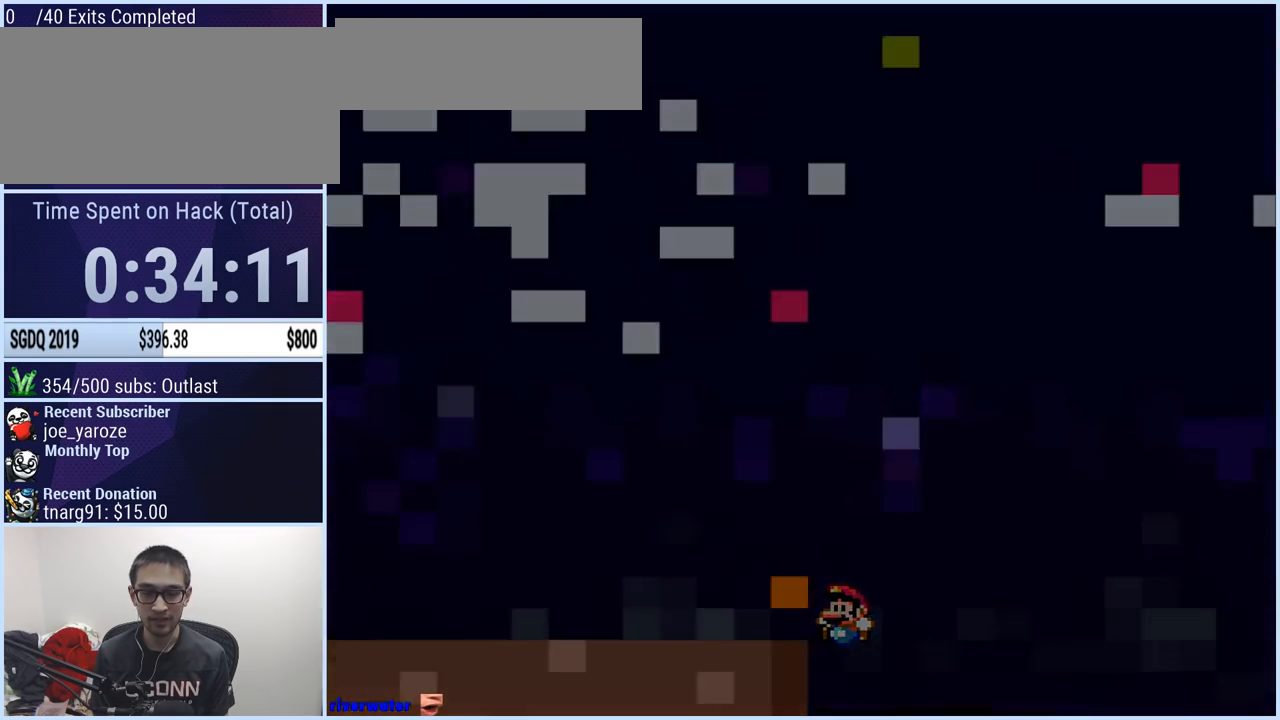
{"buttons": [], "events": []}
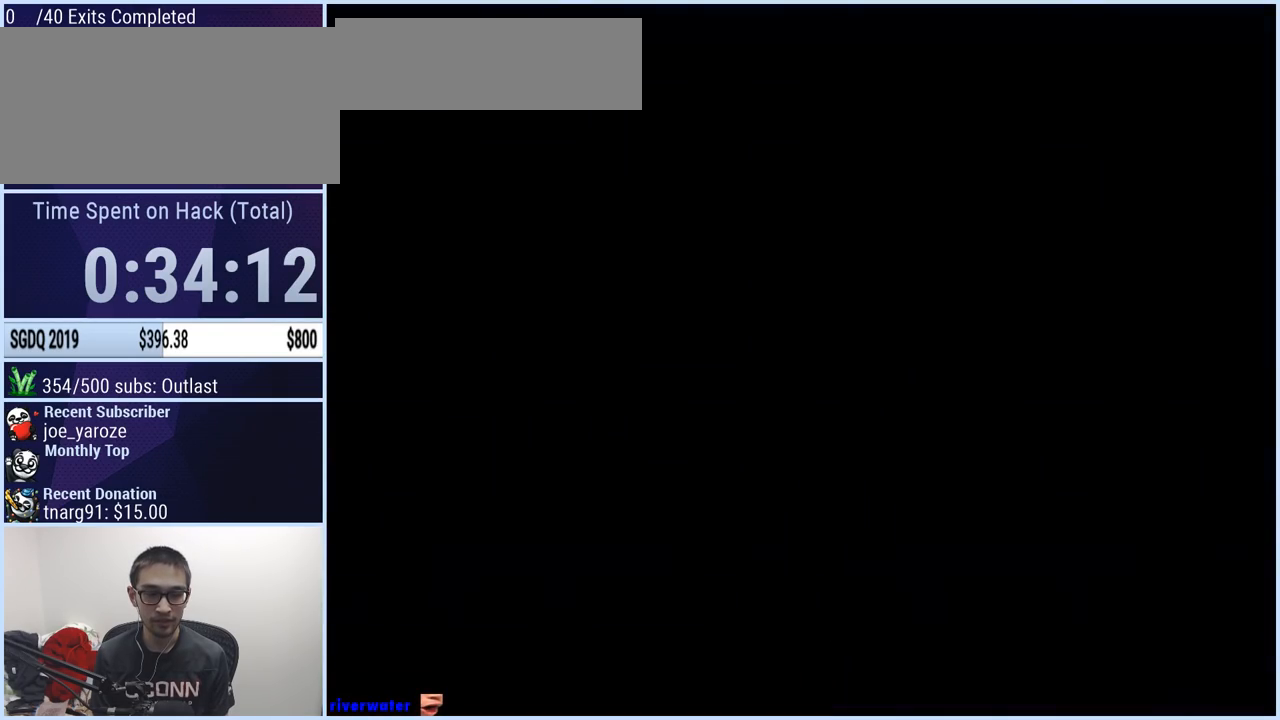
{"buttons": [], "events": []}
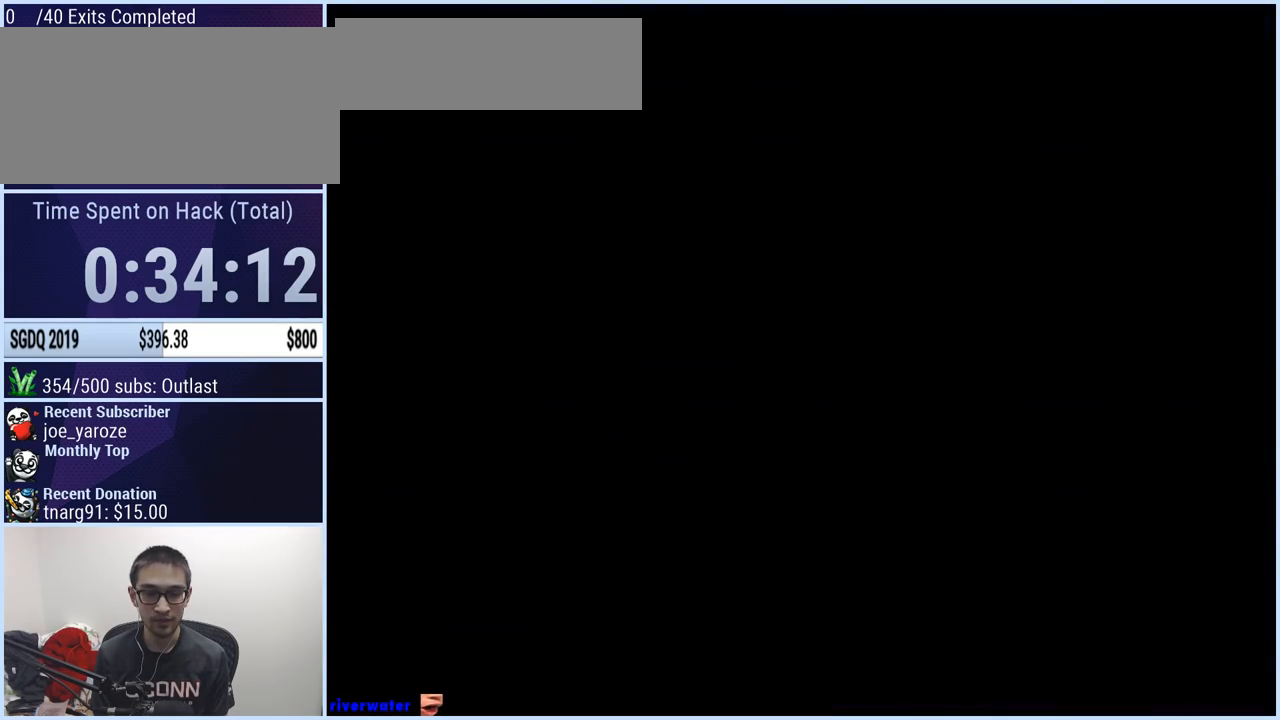
{"buttons": [], "events": []}
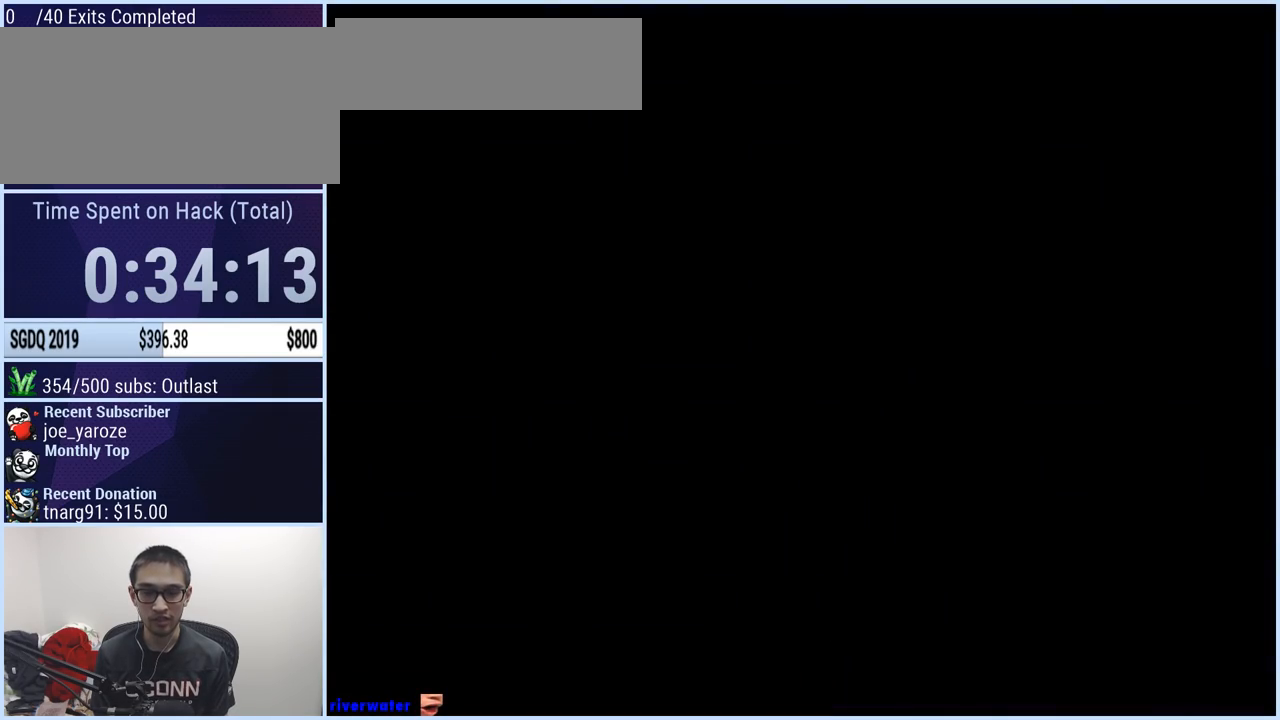
{"buttons": ["X", "DPAD_RIGHT"], "events": [[150, "DPAD_RIGHT", "down"], [150, "X", "down"]]}
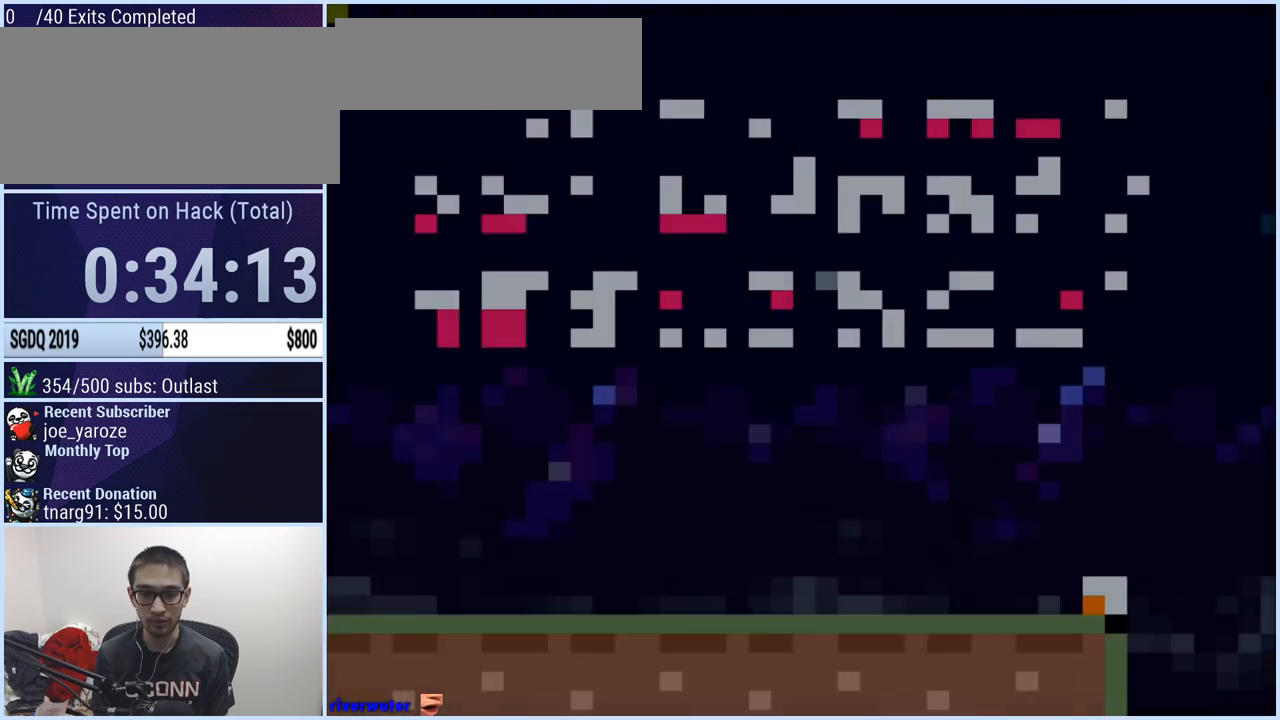
{"buttons": ["X", "DPAD_RIGHT"], "events": []}
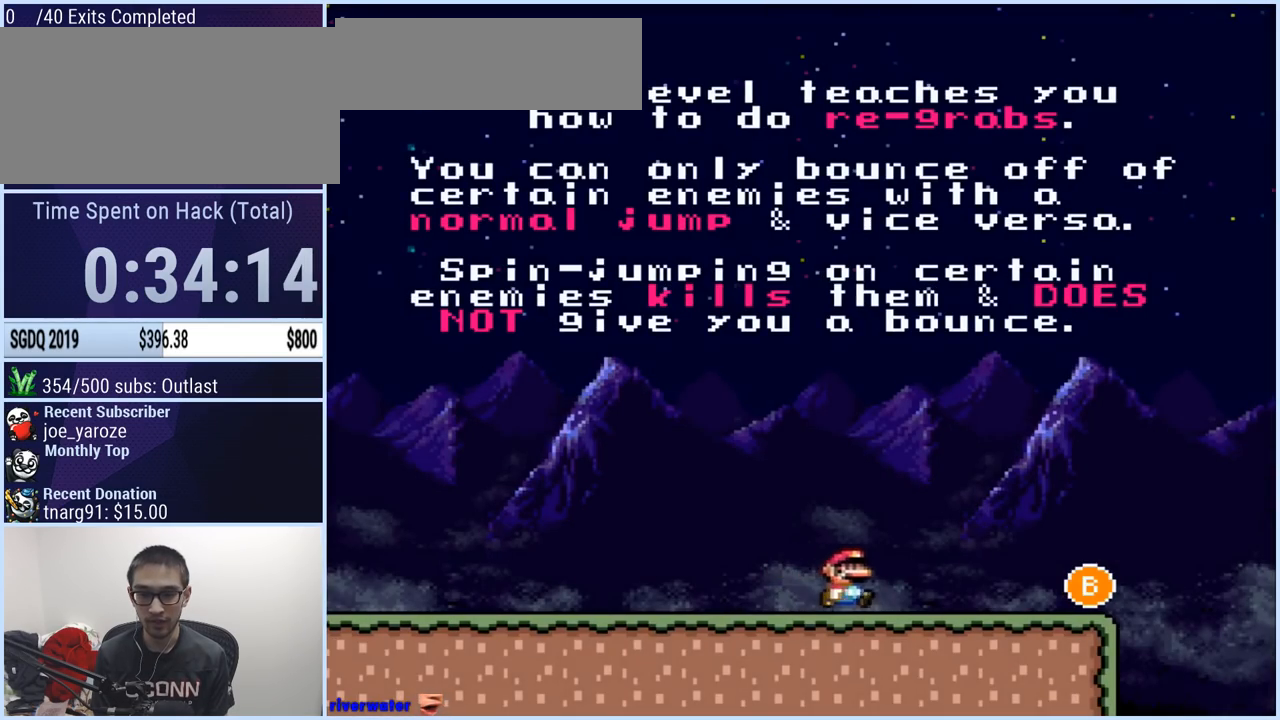
{"buttons": ["A", "X", "DPAD_RIGHT"], "events": [[317, "A", "down"]]}
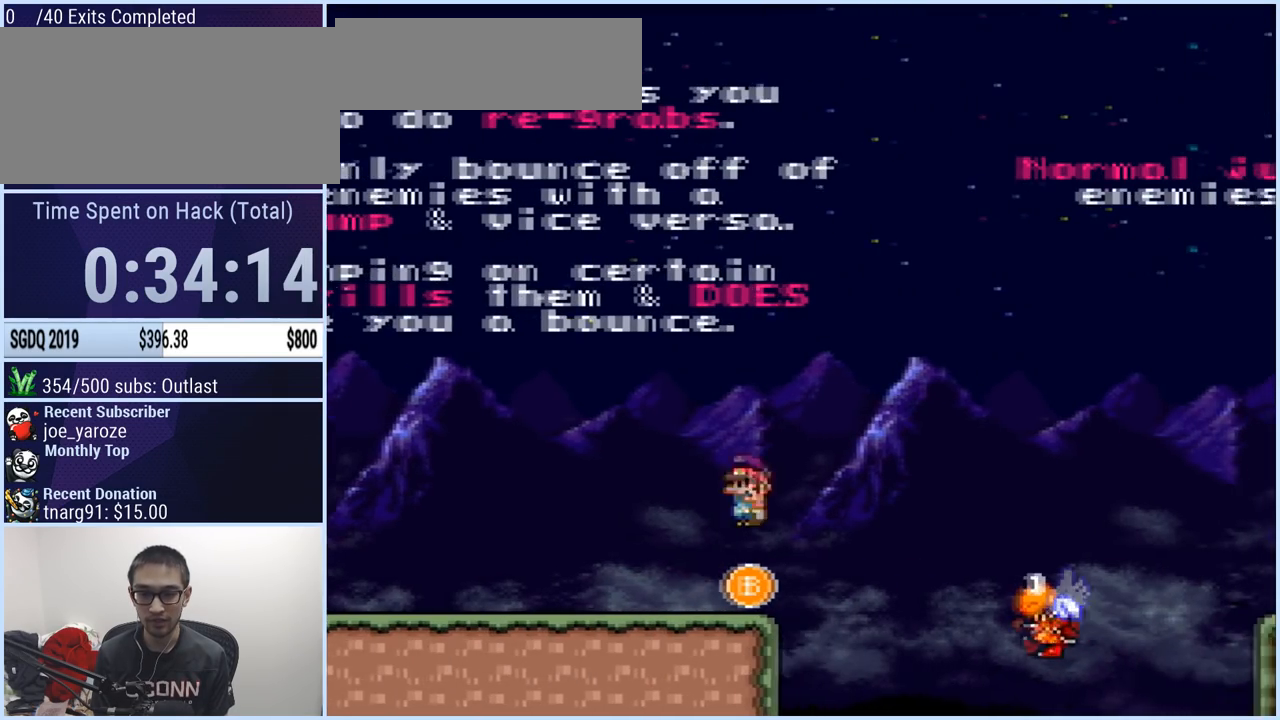
{"buttons": ["A", "X", "DPAD_LEFT"], "events": [[433, "DPAD_RIGHT", "up"], [450, "DPAD_LEFT", "down"]]}
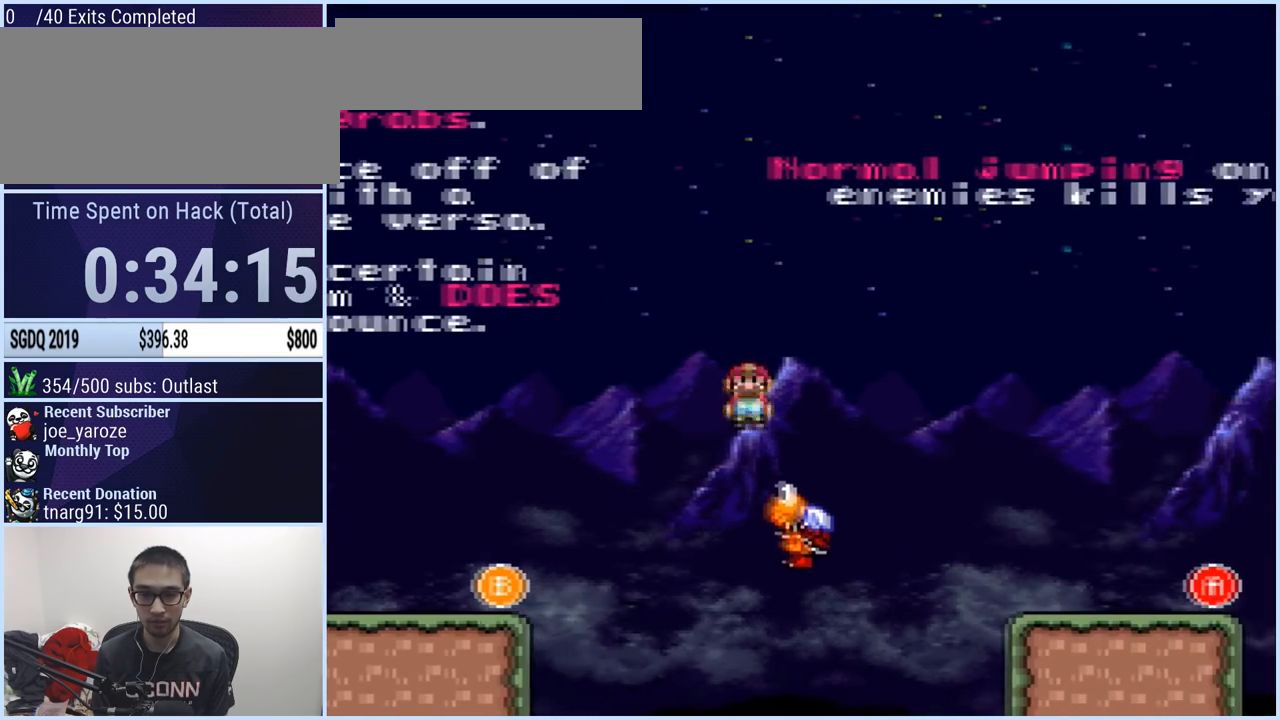
{"buttons": ["A", "X"], "events": [[84, "DPAD_LEFT", "up"]]}
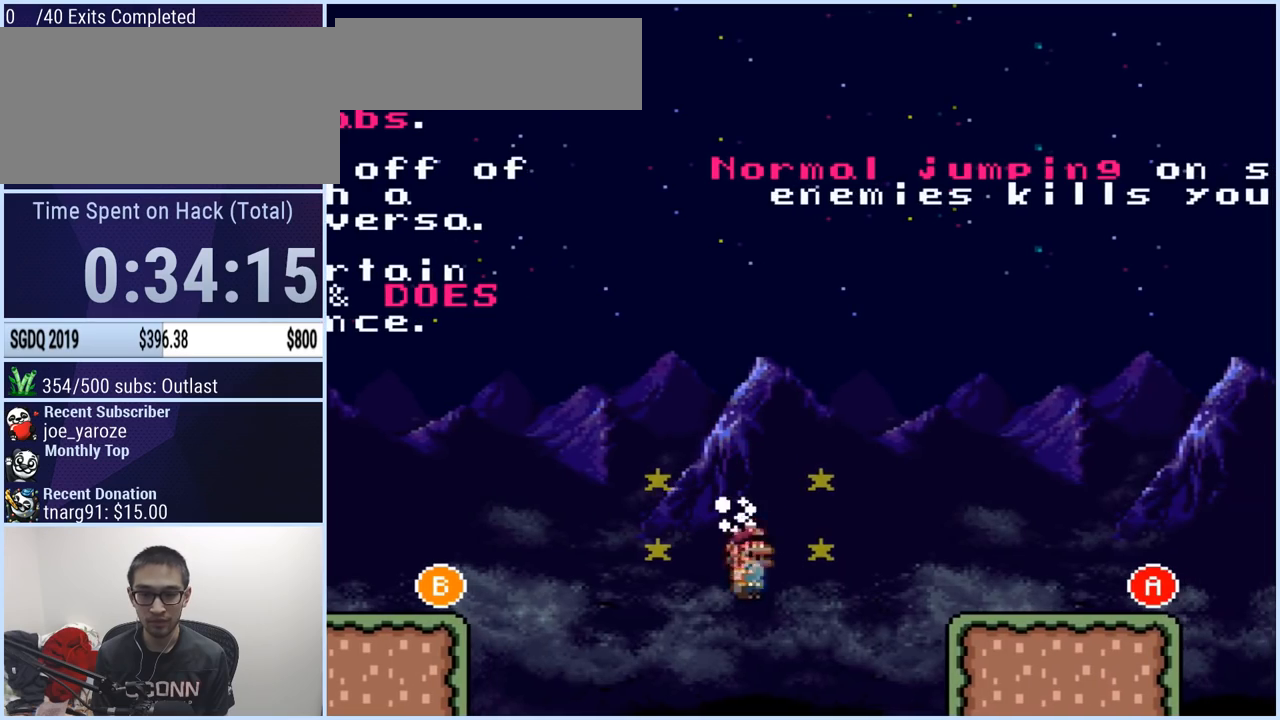
{"buttons": ["Y", "DPAD_RIGHT"], "events": [[16, "X", "up"], [83, "A", "up"], [133, "L1", "down"], [267, "L1", "up"], [483, "Y", "down"], [500, "DPAD_RIGHT", "down"]]}
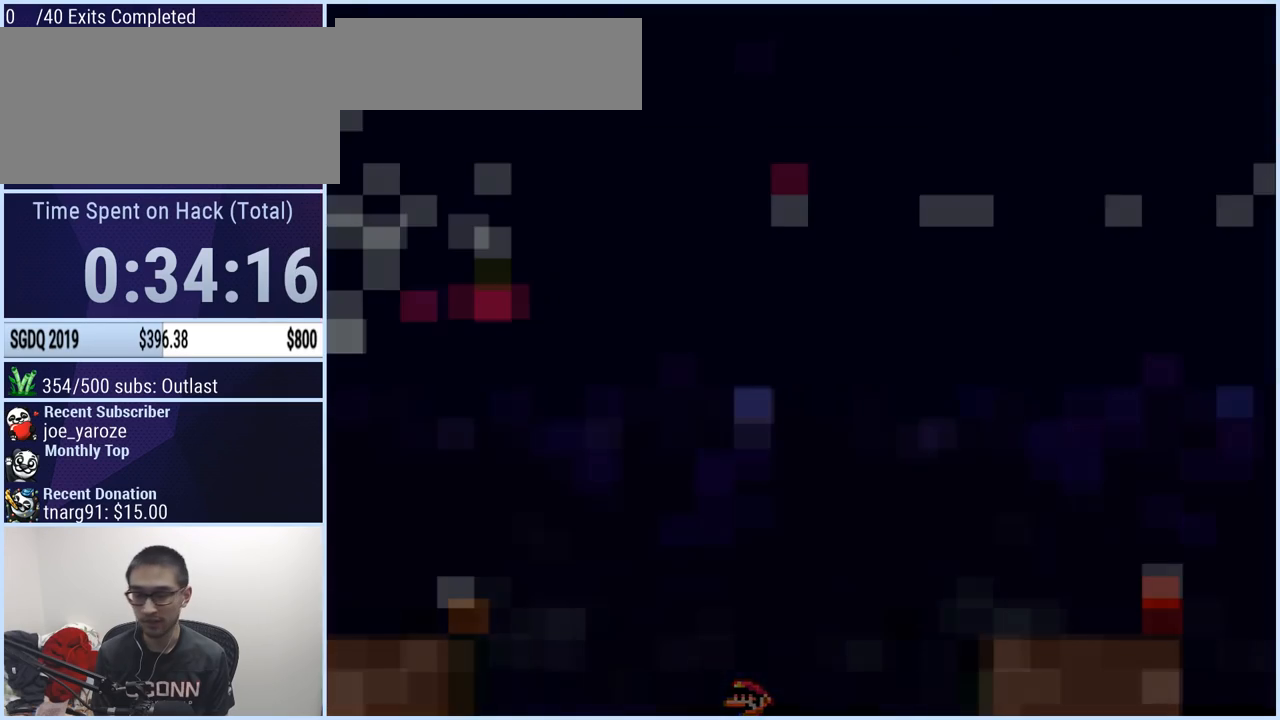
{"buttons": ["Y", "DPAD_RIGHT"], "events": []}
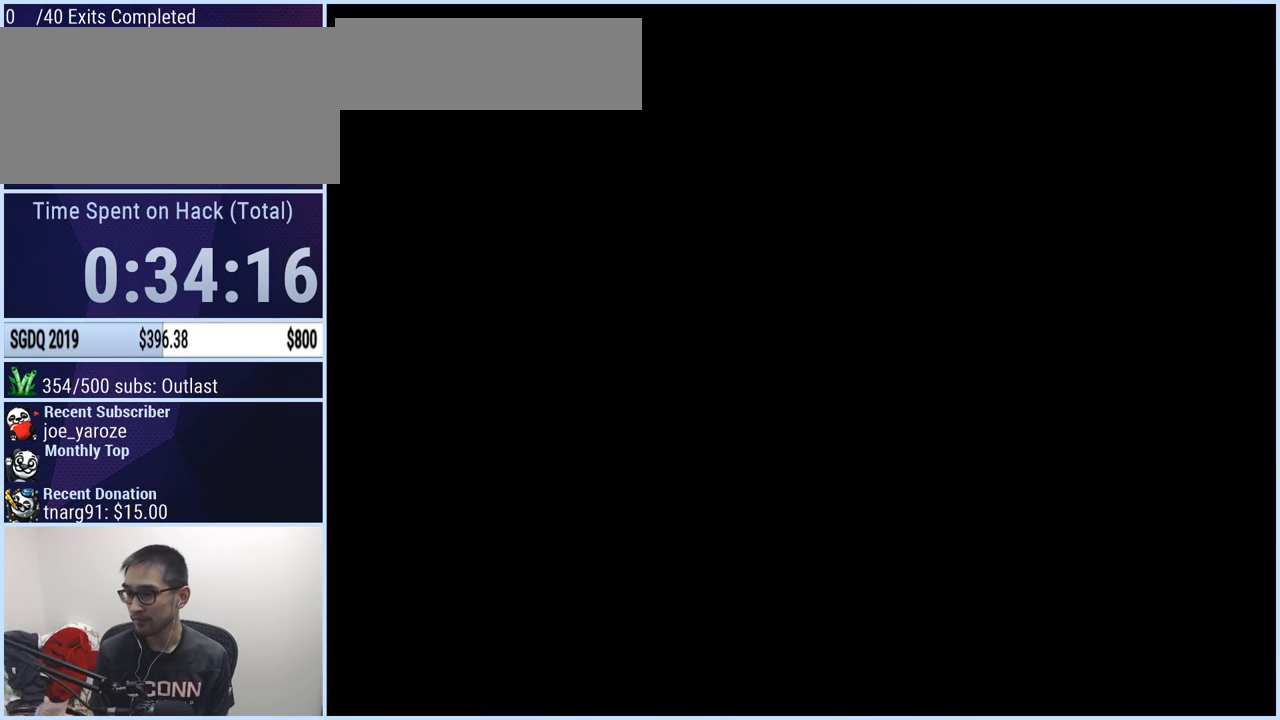
{"buttons": ["Y", "DPAD_RIGHT"], "events": []}
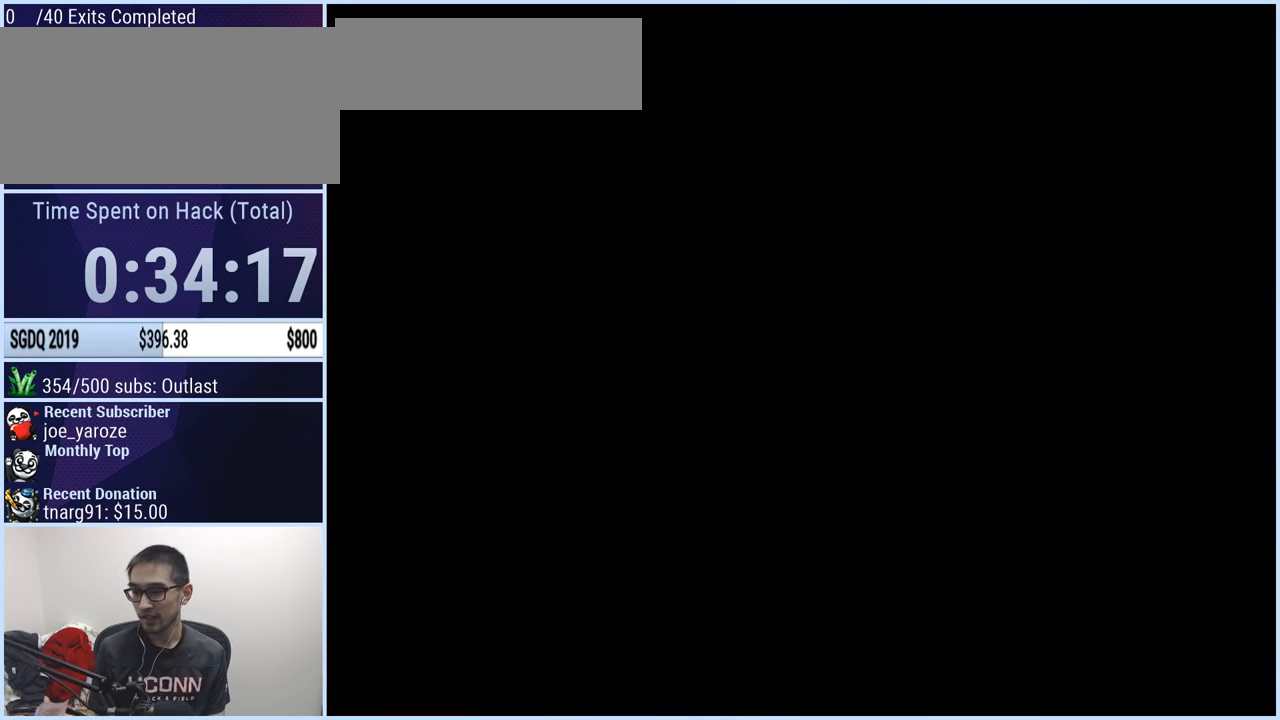
{"buttons": ["Y", "DPAD_RIGHT"], "events": []}
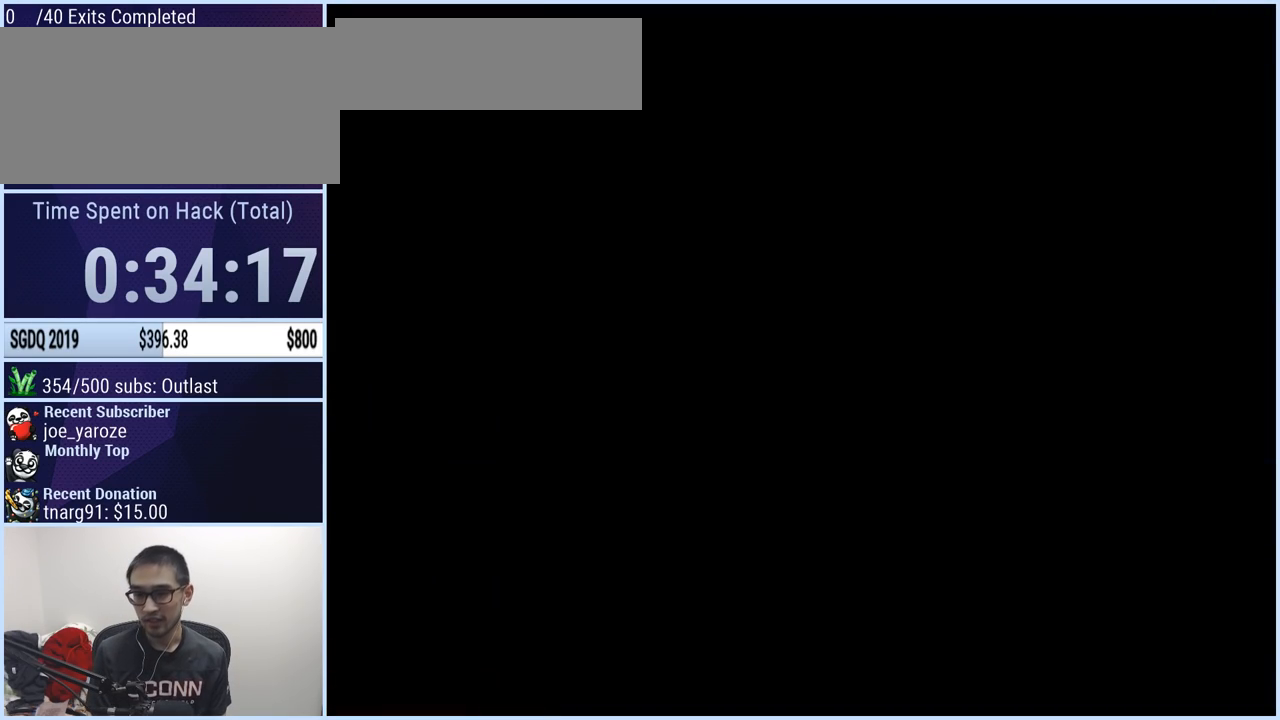
{"buttons": ["Y", "DPAD_RIGHT"], "events": []}
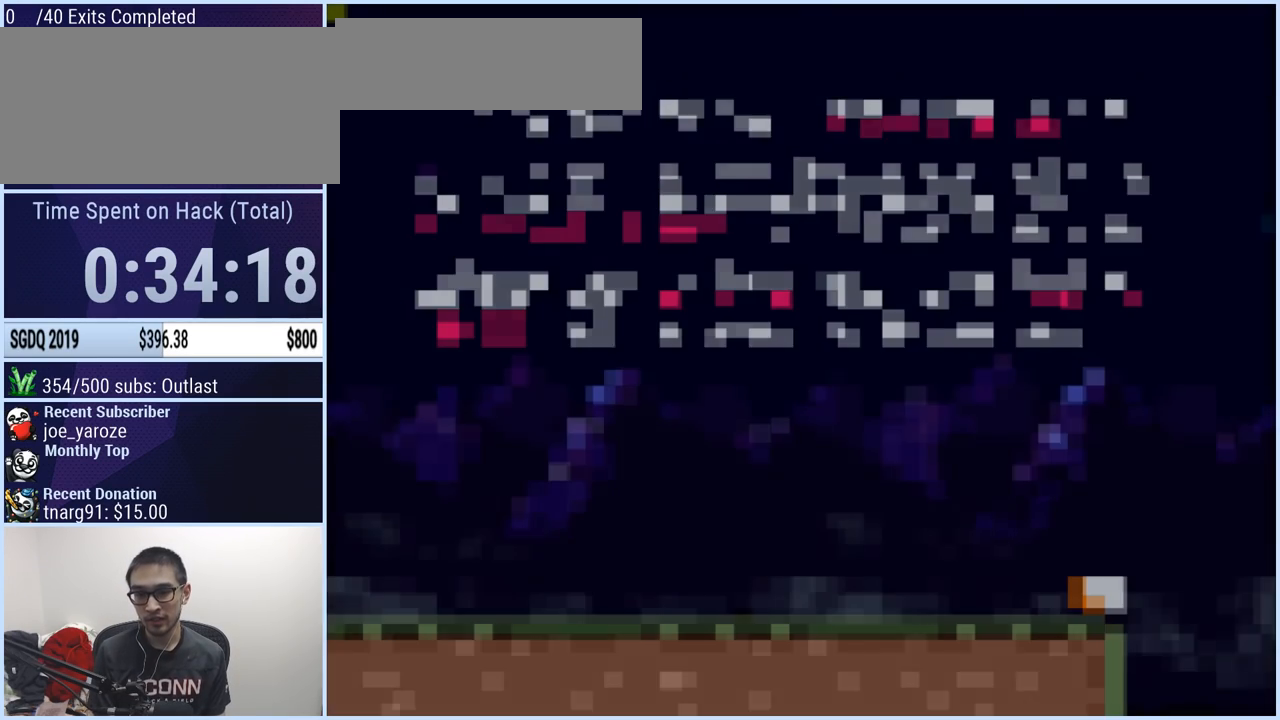
{"buttons": ["Y", "DPAD_RIGHT"], "events": []}
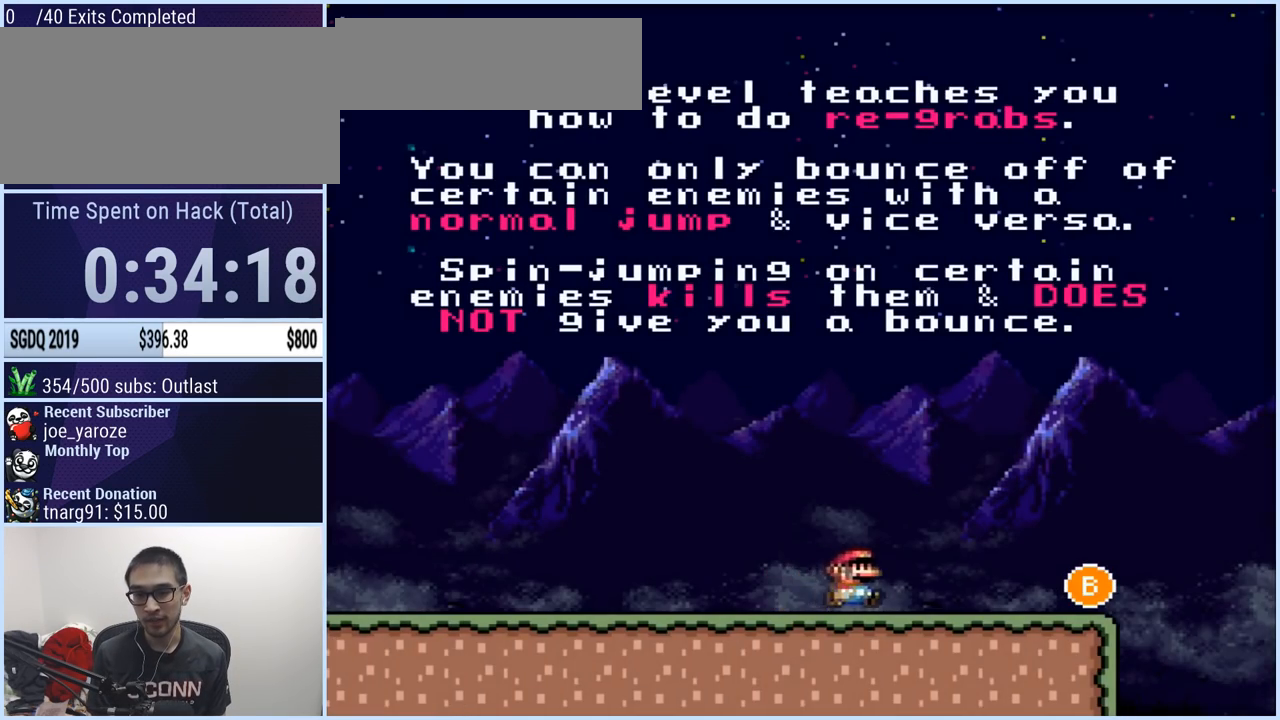
{"buttons": ["B", "Y", "DPAD_RIGHT"], "events": [[233, "B", "down"]]}
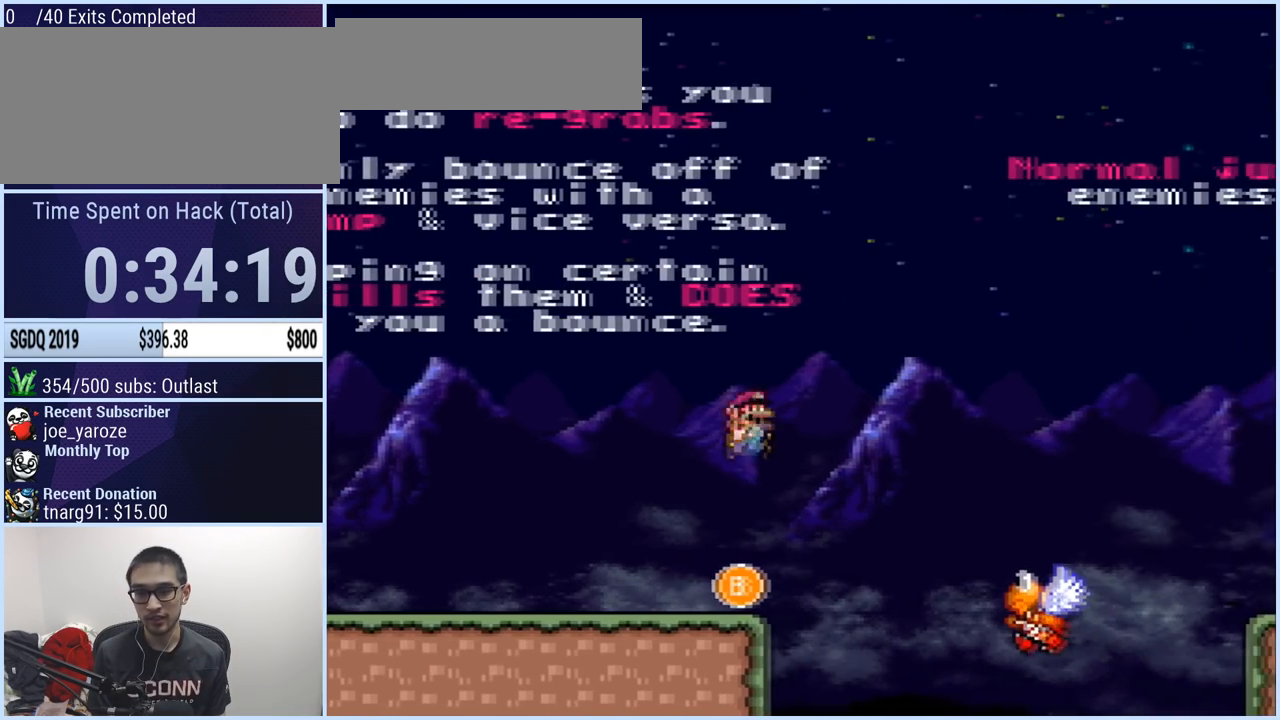
{"buttons": ["B", "Y", "DPAD_RIGHT"], "events": [[50, "B", "up"], [184, "B", "down"]]}
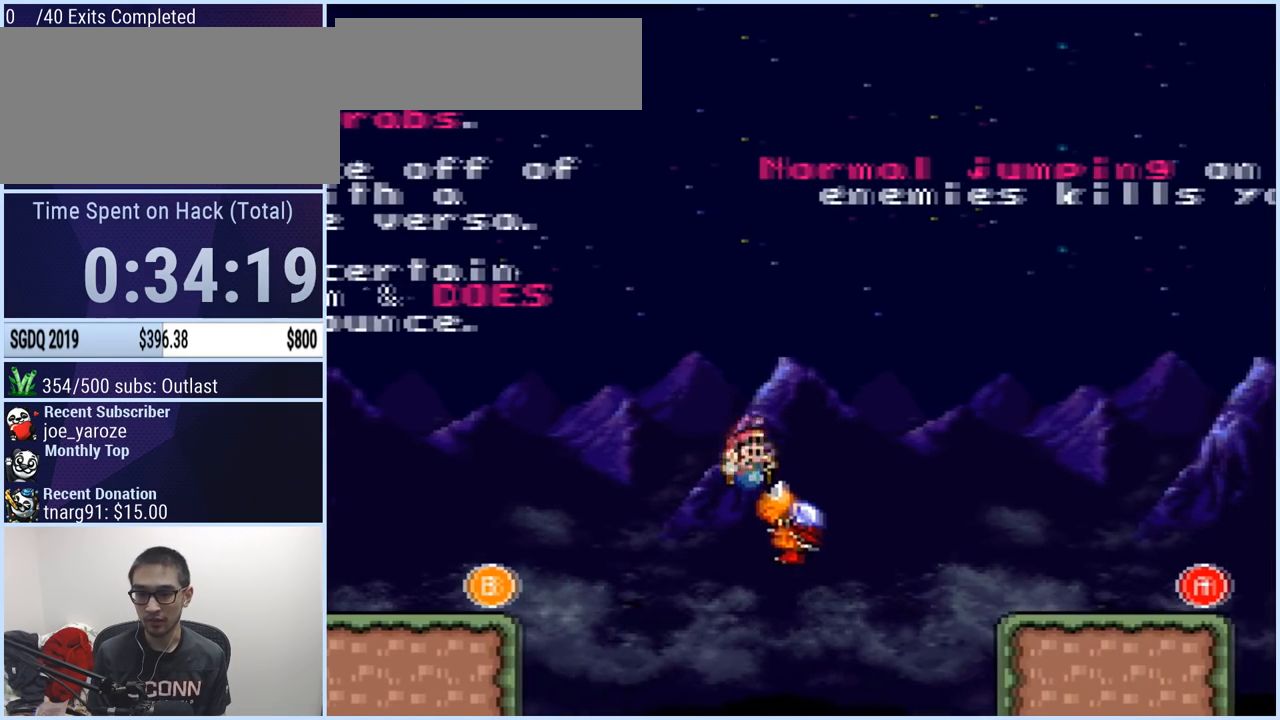
{"buttons": ["X", "DPAD_RIGHT"], "events": [[66, "B", "up"], [333, "Y", "up"], [433, "X", "down"]]}
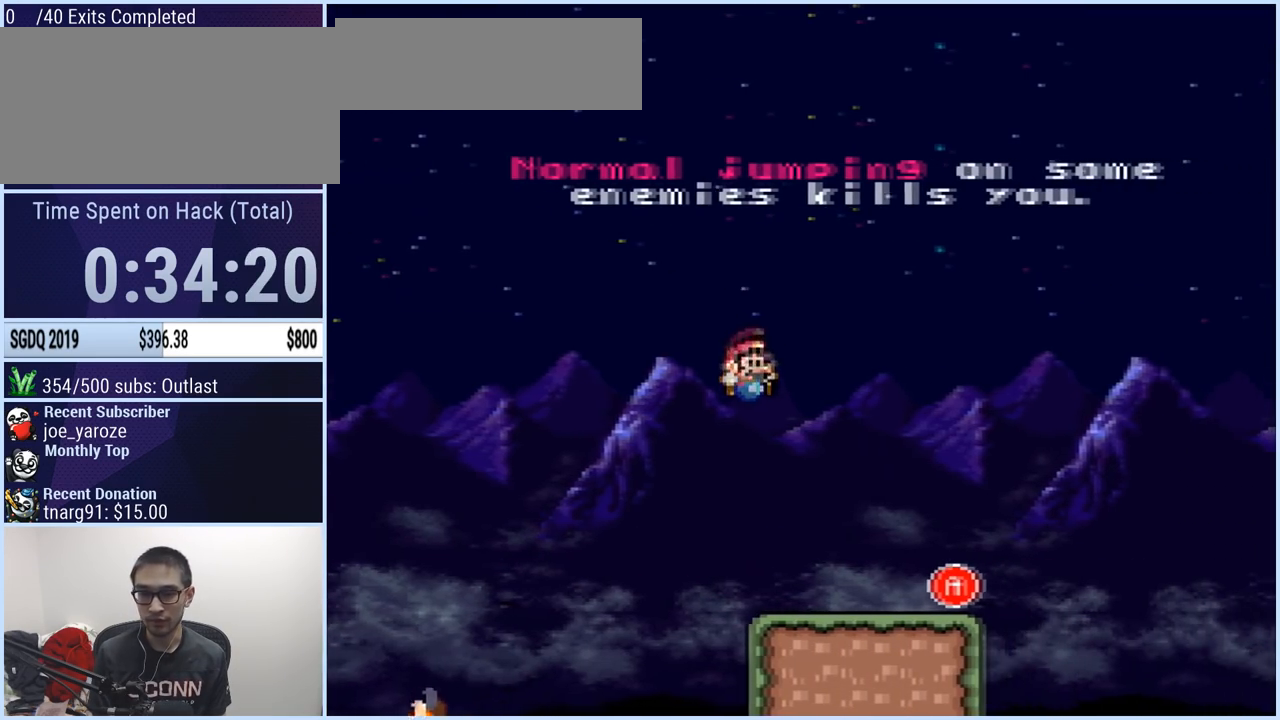
{"buttons": ["X", "DPAD_LEFT"], "events": [[267, "DPAD_RIGHT", "up"], [317, "A", "down"], [334, "DPAD_LEFT", "down"], [451, "A", "up"]]}
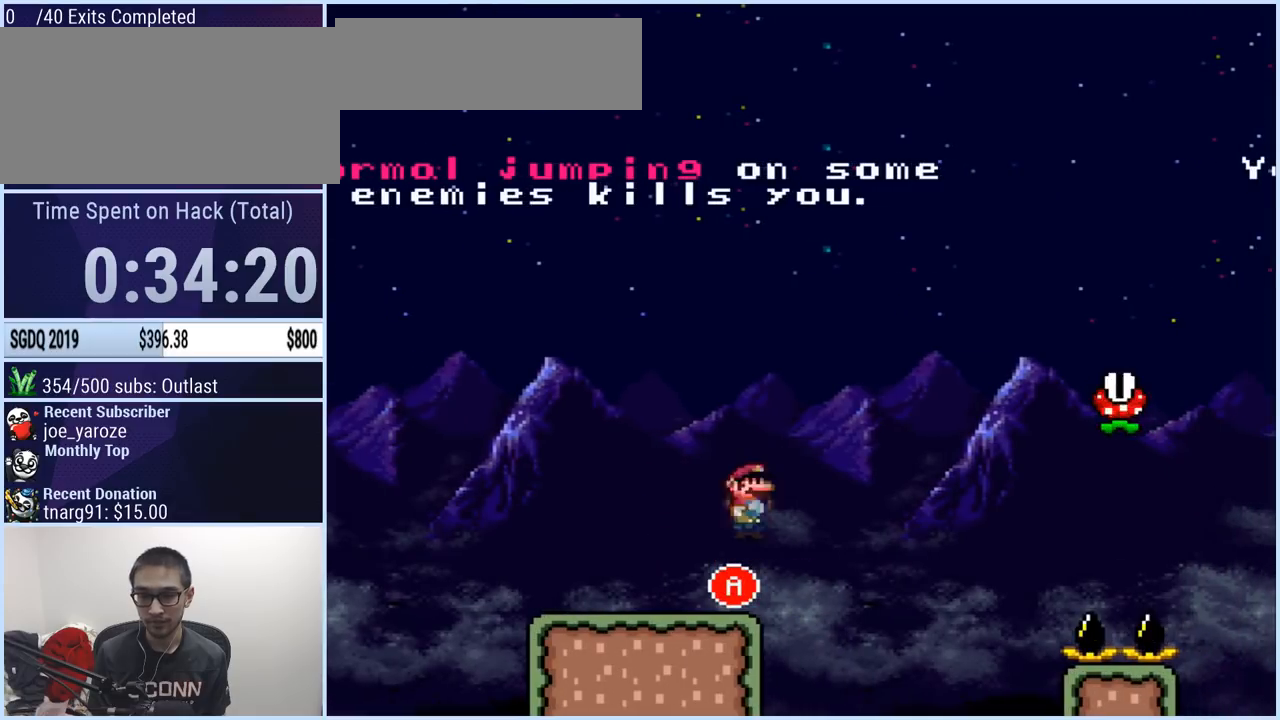
{"buttons": ["A", "X", "DPAD_RIGHT"], "events": [[183, "DPAD_LEFT", "up"], [300, "DPAD_RIGHT", "down"], [450, "A", "down"]]}
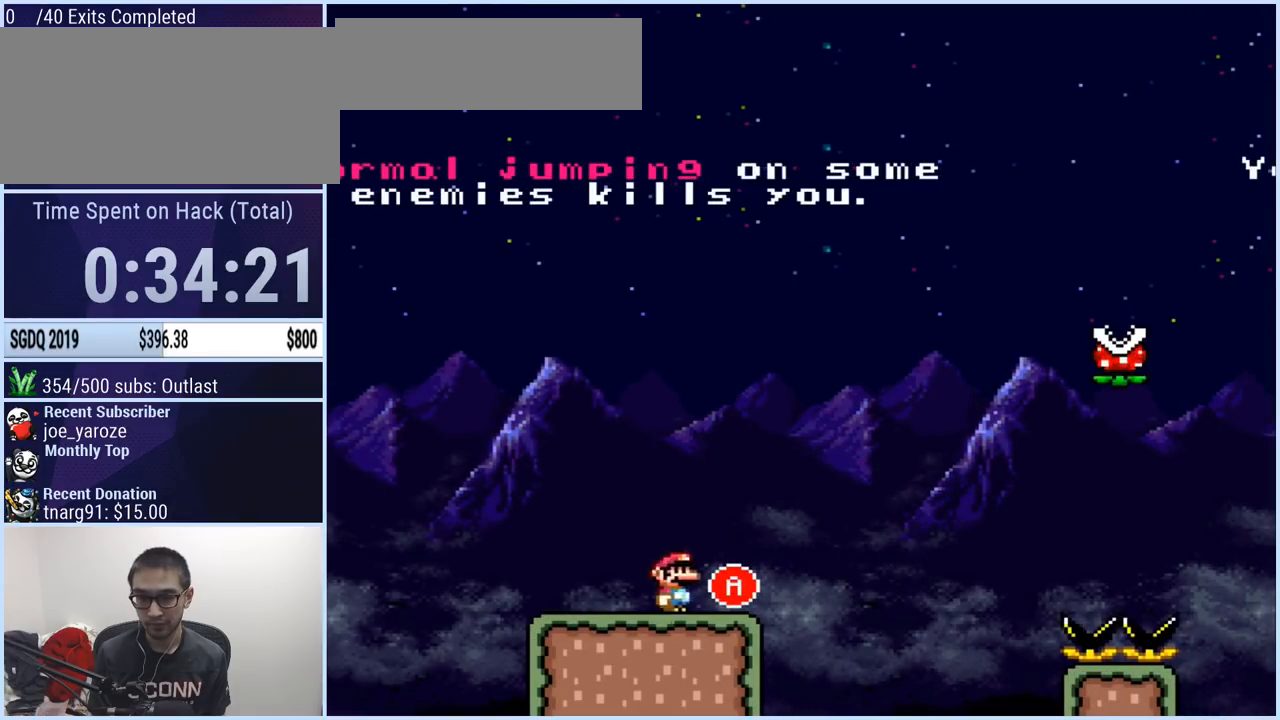
{"buttons": ["A", "X"], "events": [[50, "DPAD_RIGHT", "up"], [84, "DPAD_LEFT", "down"], [384, "DPAD_LEFT", "up"]]}
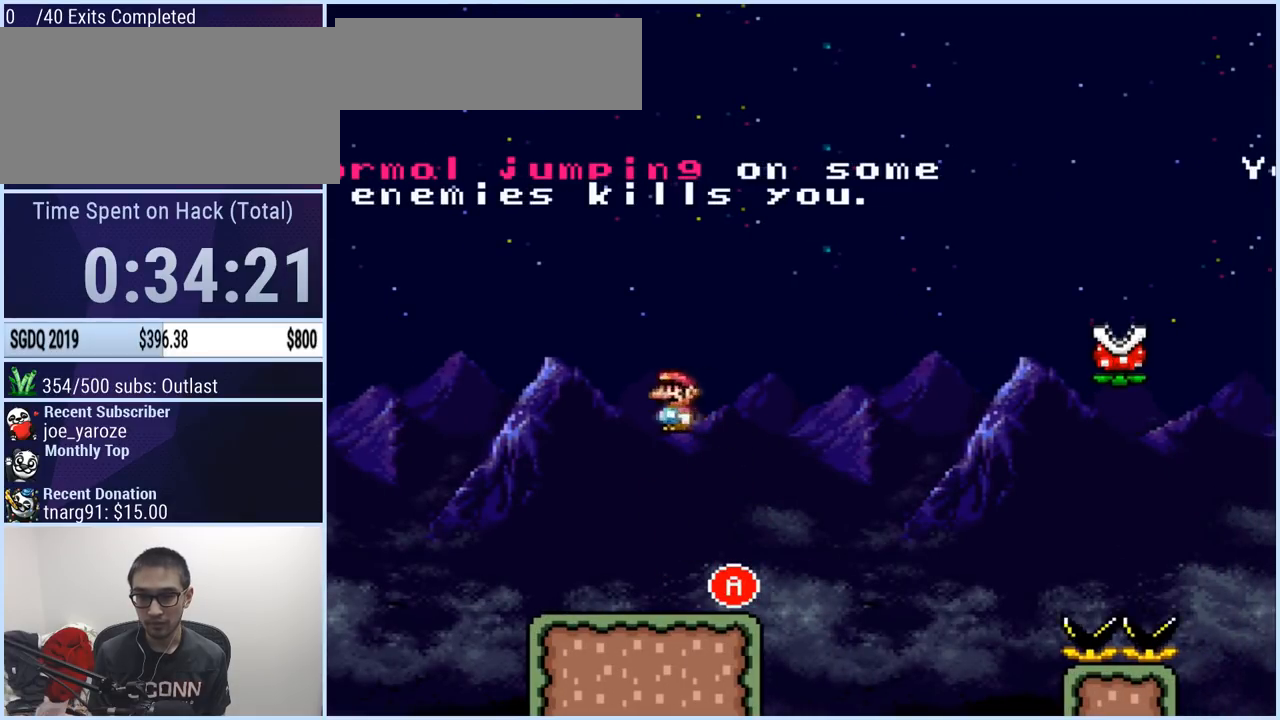
{"buttons": ["A", "X", "DPAD_RIGHT"], "events": [[16, "DPAD_RIGHT", "down"], [100, "A", "up"], [450, "A", "down"]]}
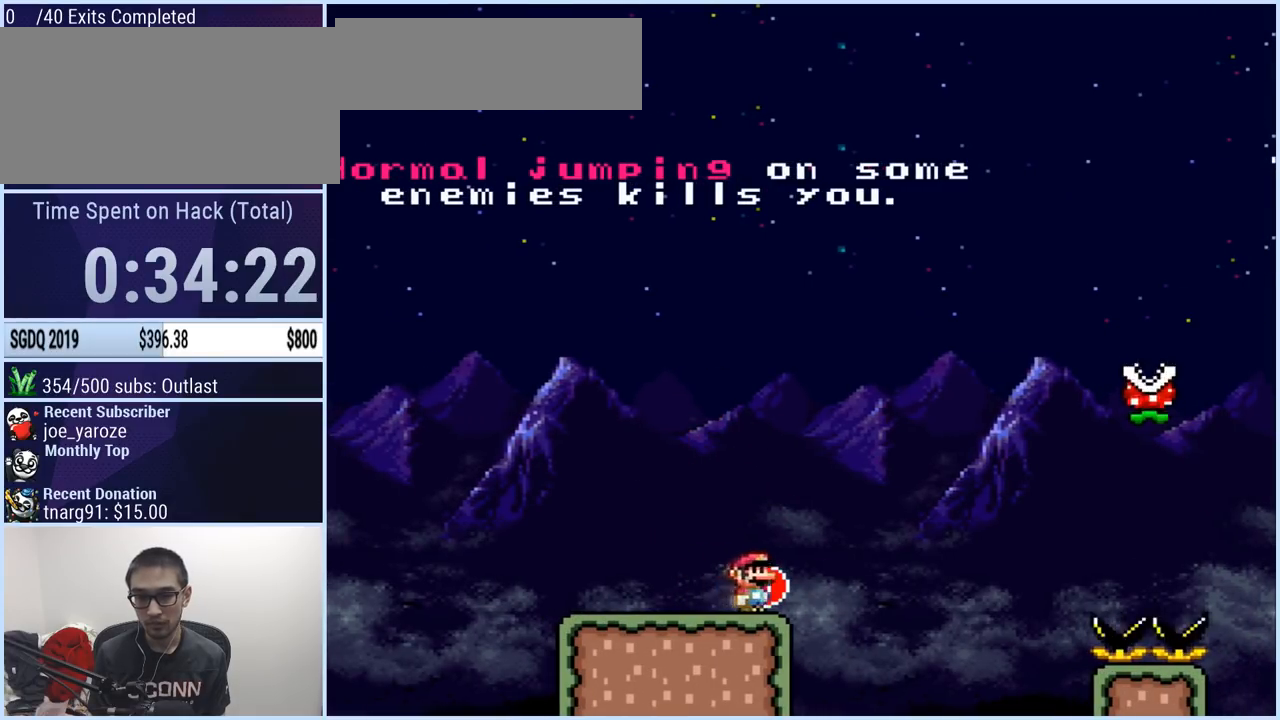
{"buttons": ["A", "X", "DPAD_RIGHT"], "events": []}
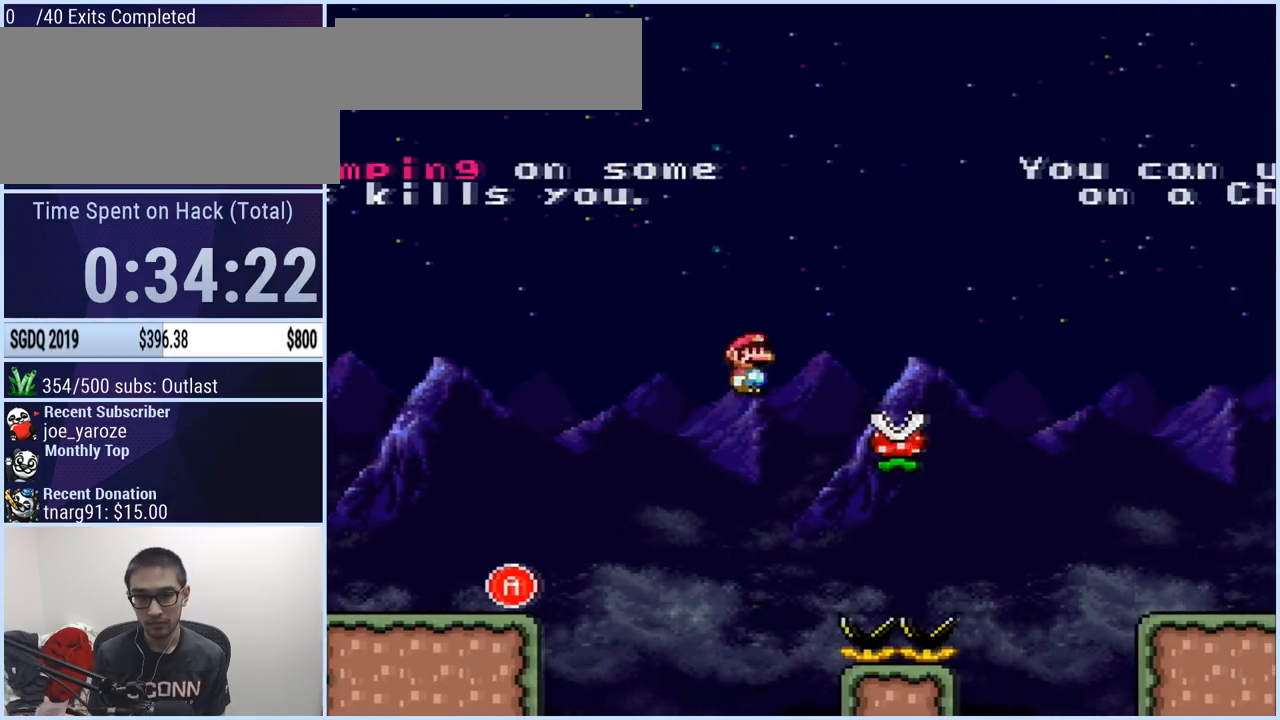
{"buttons": ["X", "DPAD_RIGHT"], "events": [[300, "A", "up"]]}
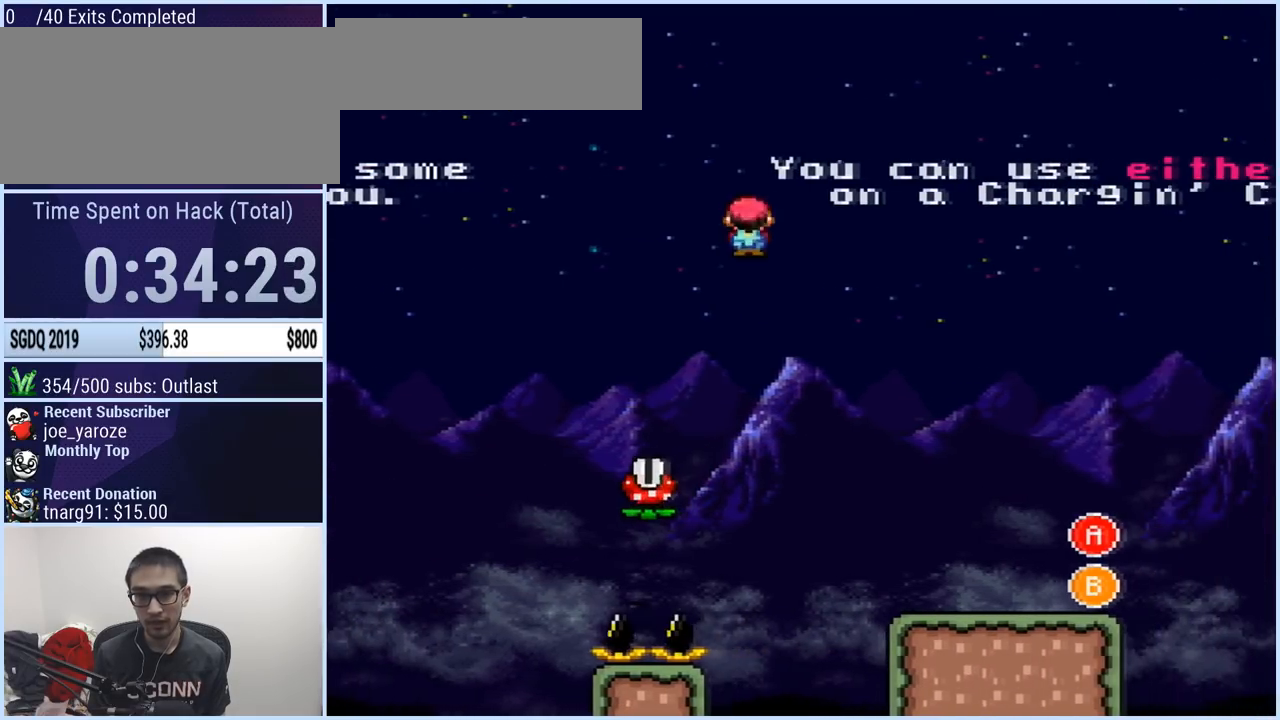
{"buttons": ["X", "DPAD_LEFT"], "events": [[401, "DPAD_RIGHT", "up"], [434, "DPAD_LEFT", "down"]]}
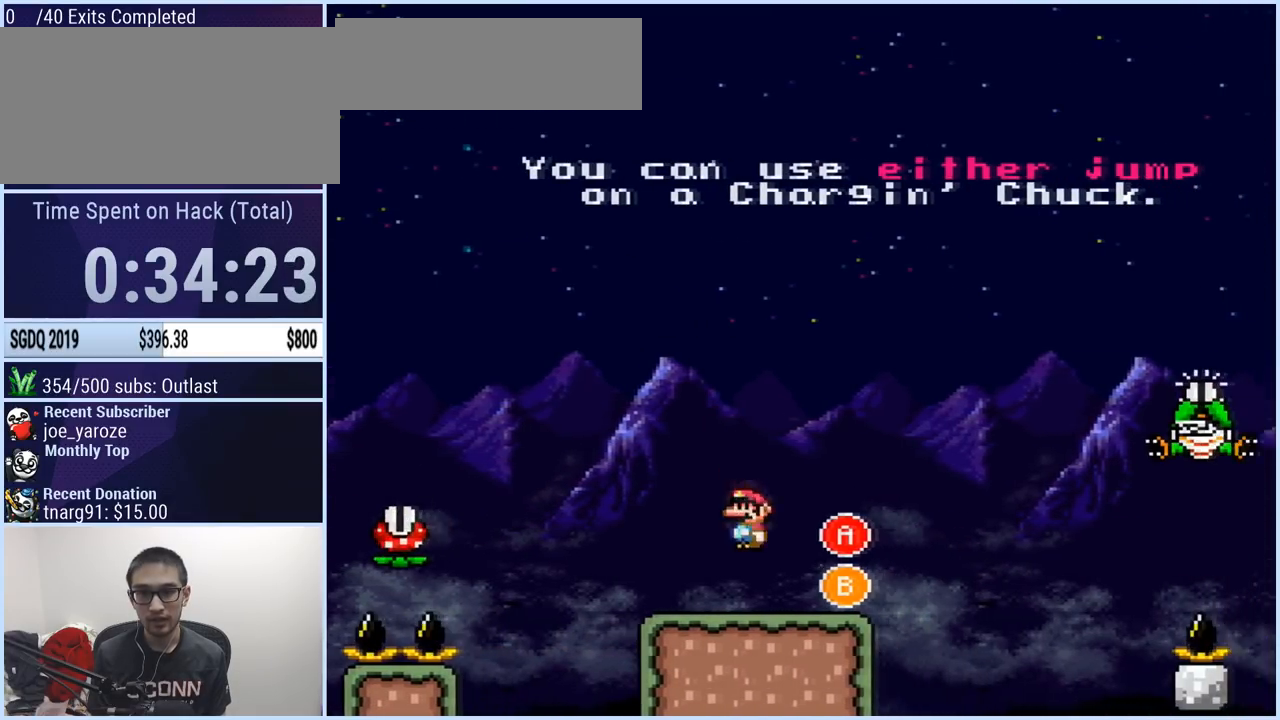
{"buttons": ["X"], "events": [[50, "DPAD_LEFT", "up"]]}
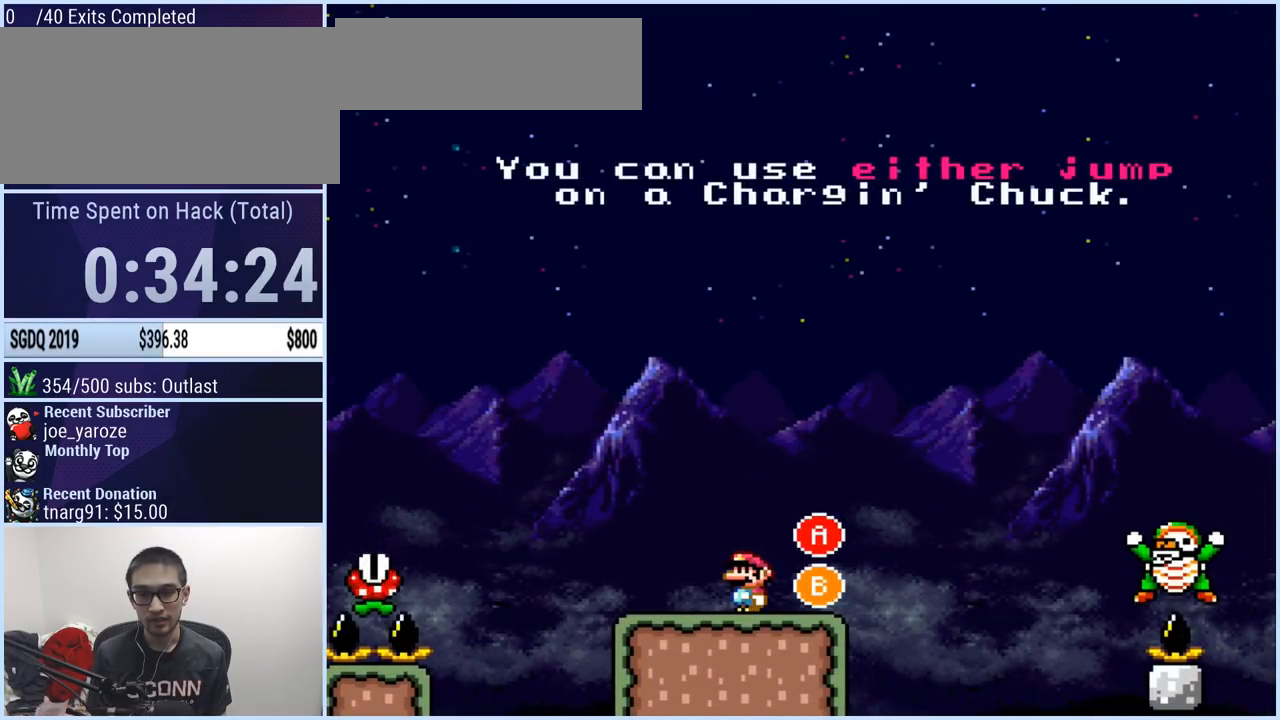
{"buttons": ["X"], "events": [[267, "DPAD_RIGHT", "down"], [384, "DPAD_RIGHT", "up"]]}